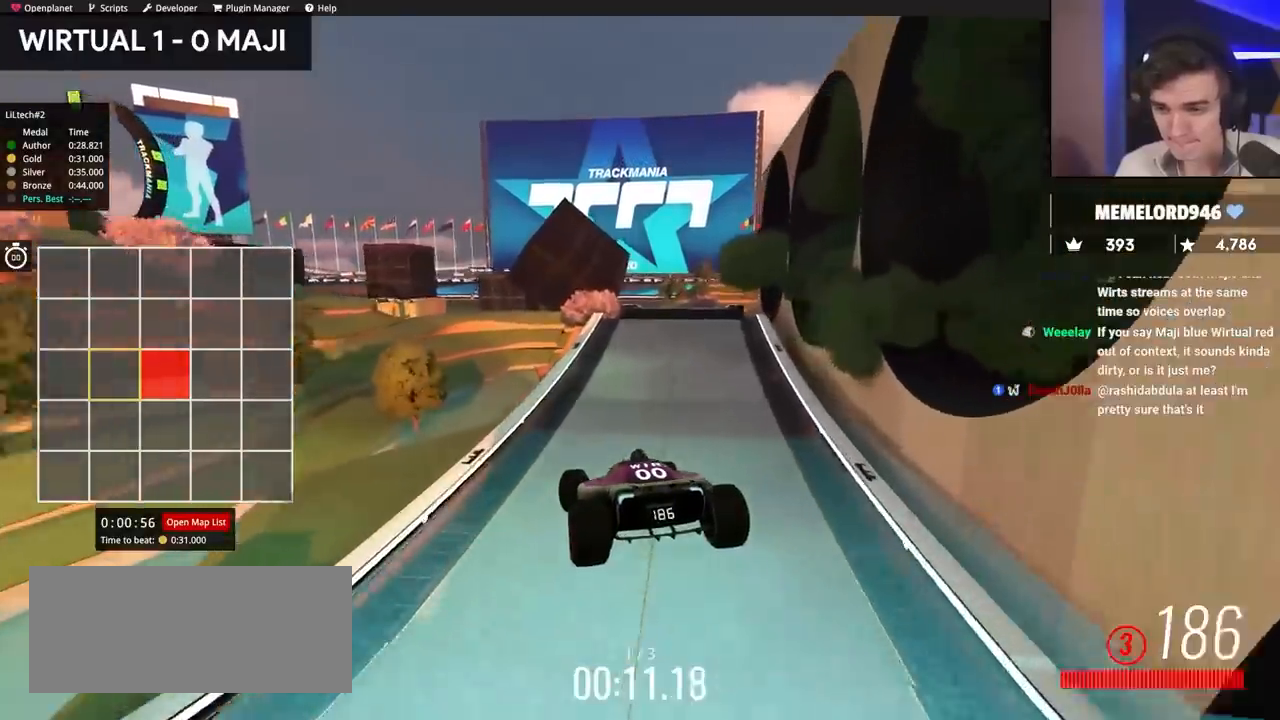
Gameplay with keyboard; each line is a JSON object with the keys held at the frame after it. "events" lists presses ("down") and releases ("up") of "brake", "down", "left", "right" and "up" between this image and that frame as [ms after this image, input, new state], when the widget could be followed in between. No other keys are recorded. Mouse input is not recorded. Key names are as the overlay labels them; some are game actions (e.g. jump) rather than physical keys.
{"keys": ["right", "up"], "events": []}
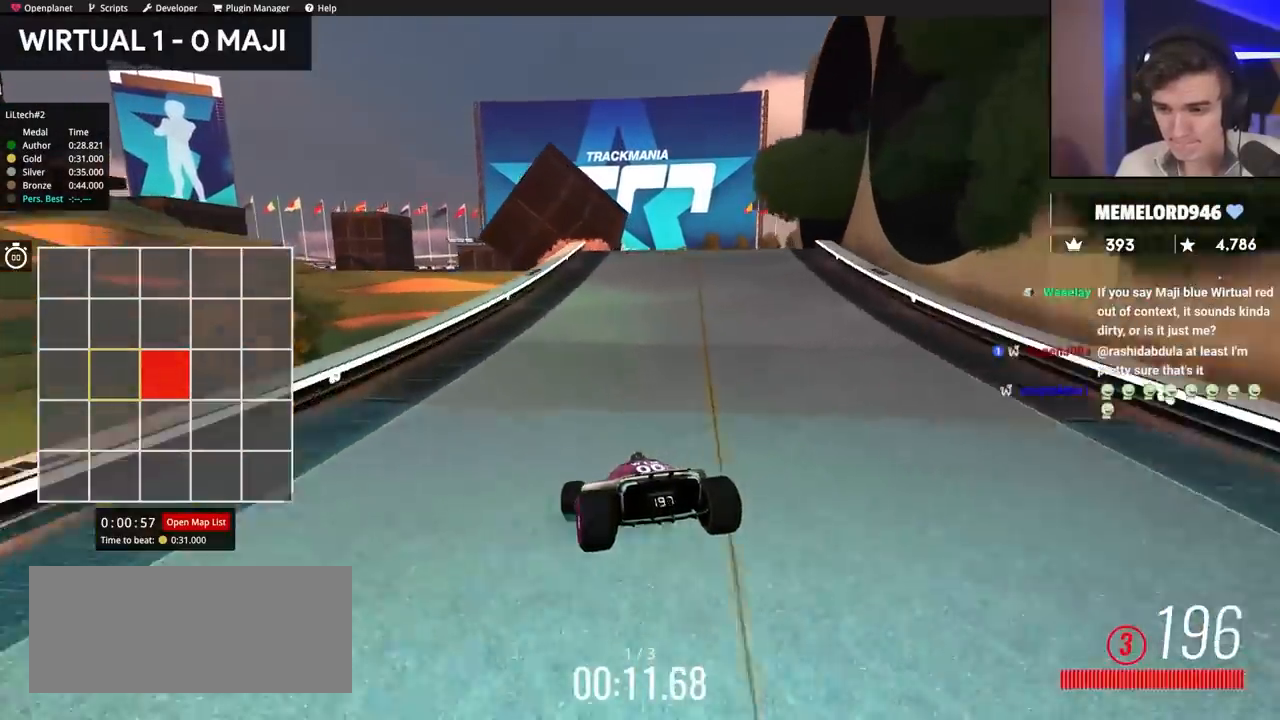
{"keys": ["up"], "events": [[200, "right", "up"]]}
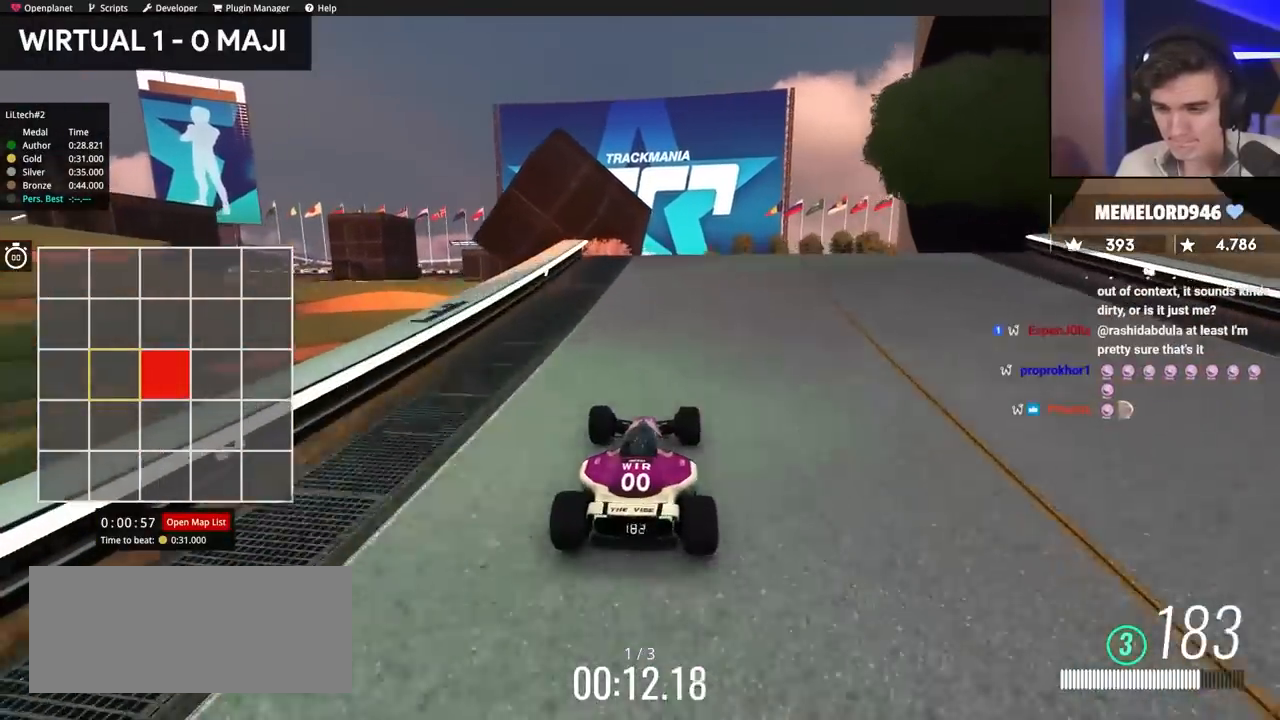
{"keys": ["up"], "events": [[34, "right", "down"], [217, "right", "up"], [300, "left", "down"], [350, "left", "up"]]}
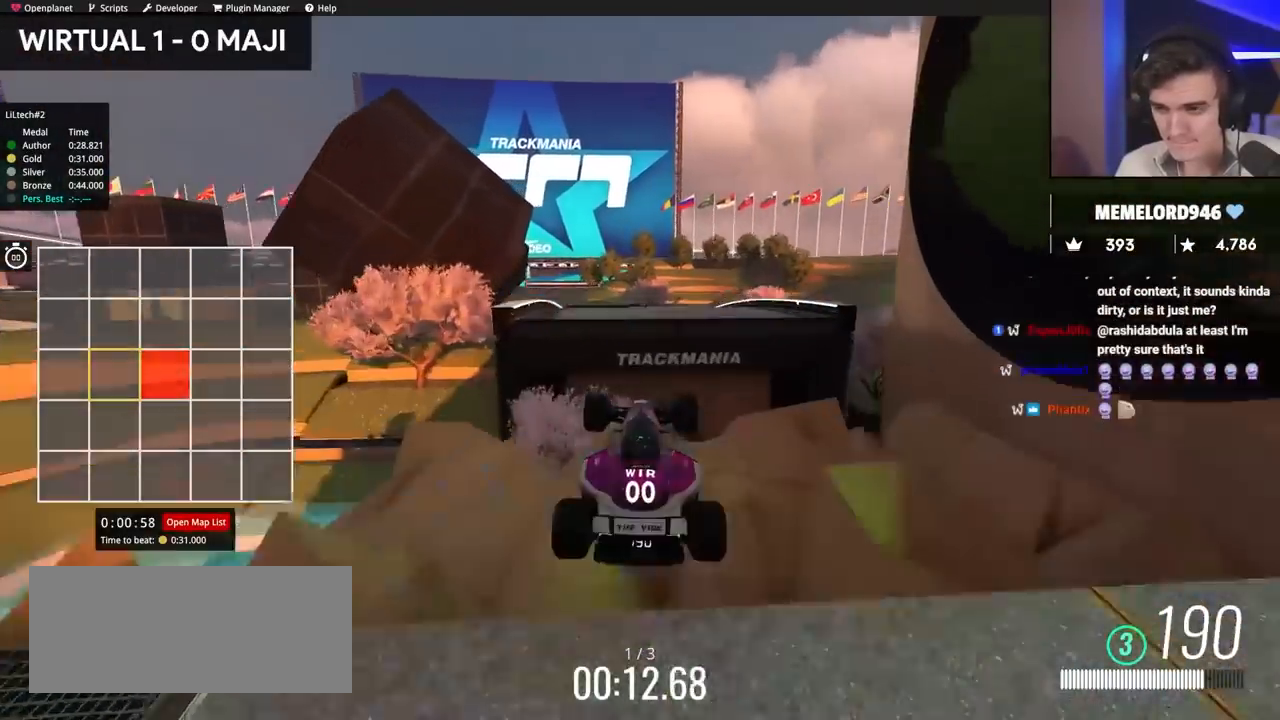
{"keys": ["right", "up"], "events": [[317, "right", "down"]]}
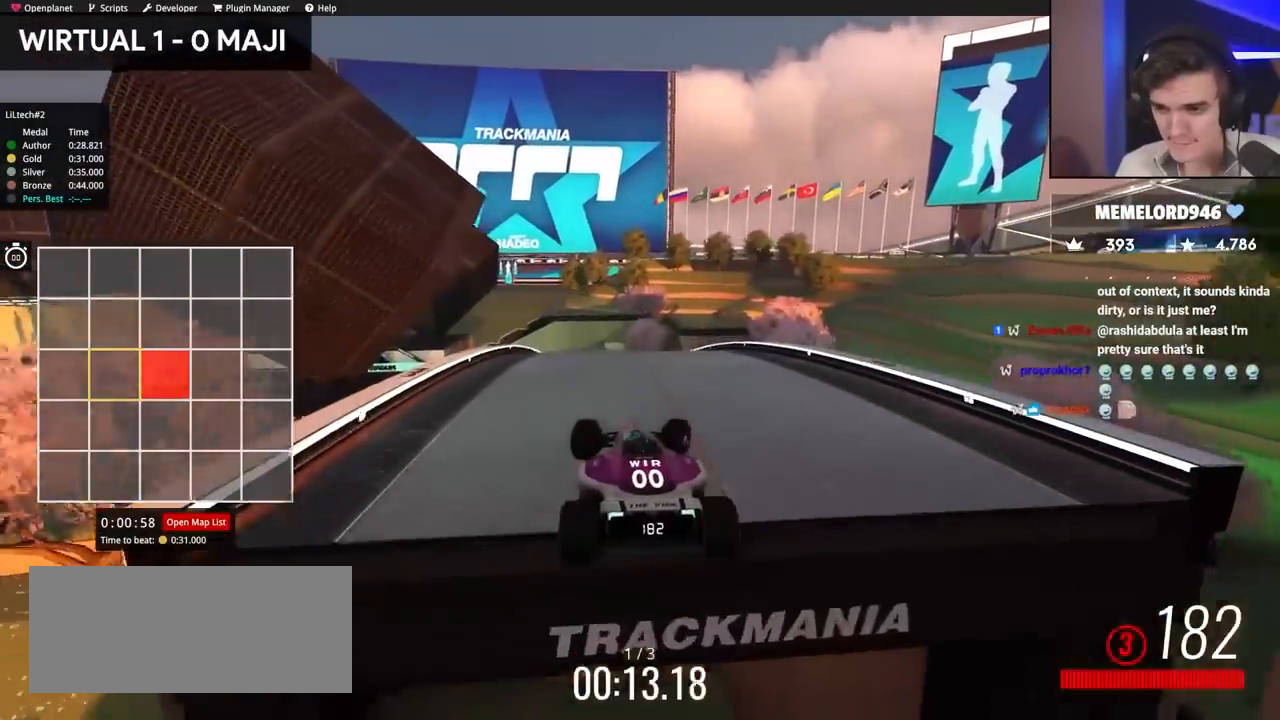
{"keys": ["right", "up"], "events": []}
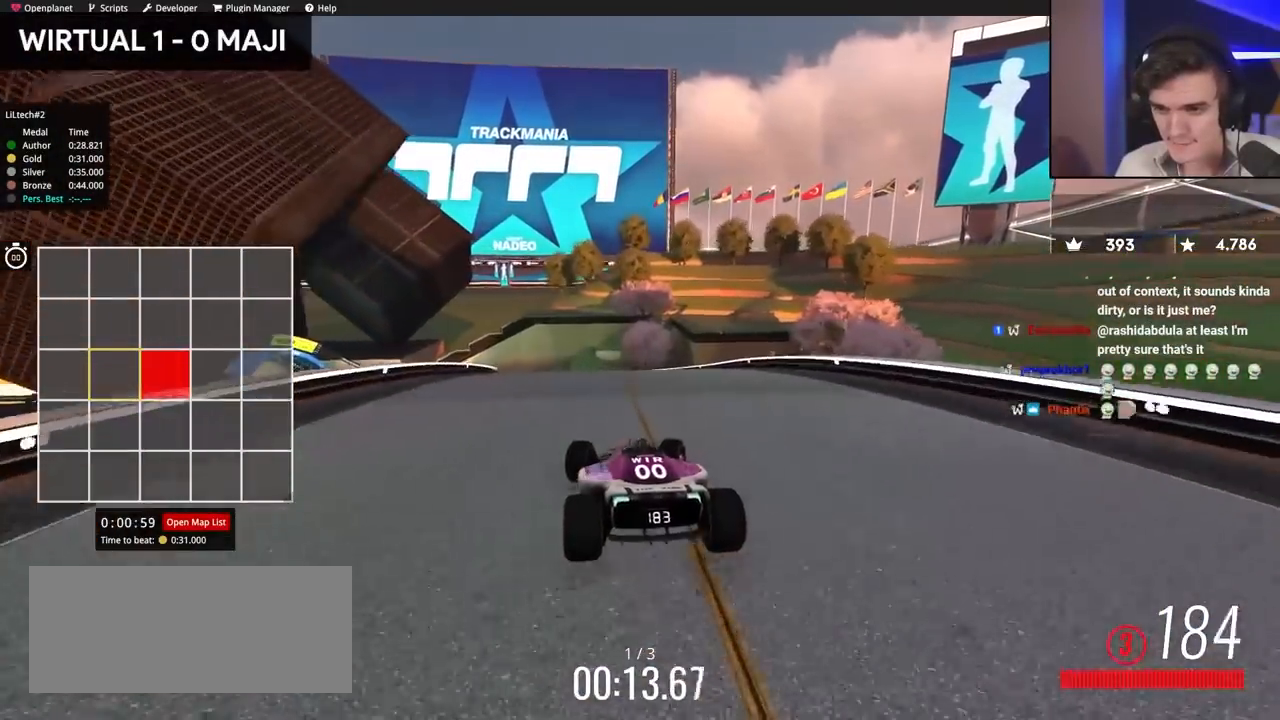
{"keys": ["left", "up"], "events": [[84, "right", "up"], [334, "left", "down"]]}
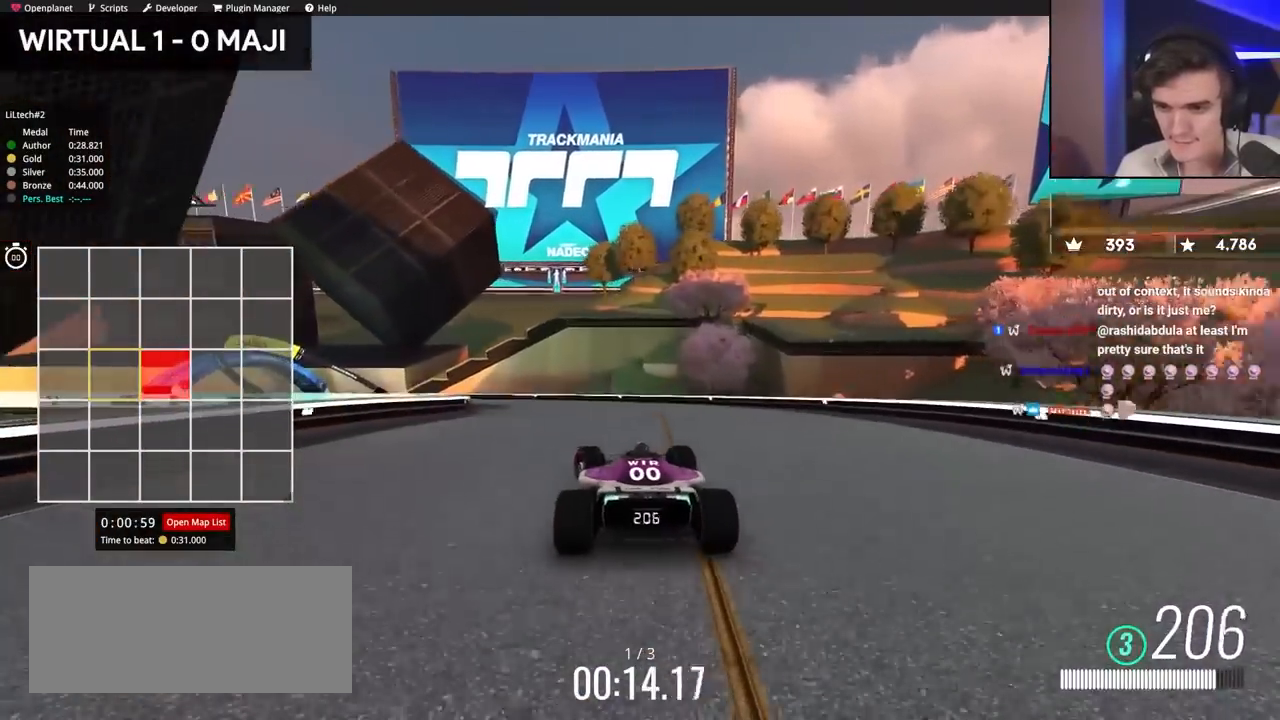
{"keys": ["brake", "left", "up"], "events": [[200, "left", "up"], [250, "brake", "down"], [250, "left", "down"]]}
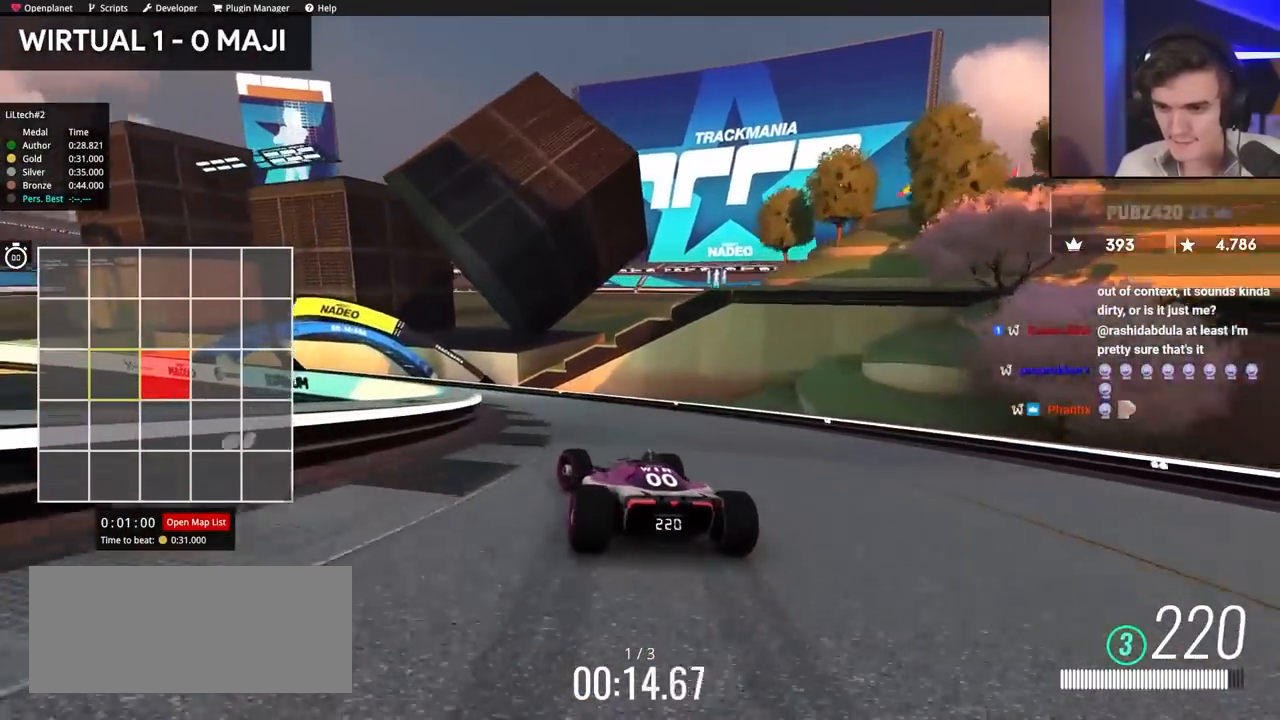
{"keys": ["up"], "events": [[67, "brake", "up"], [450, "left", "up"]]}
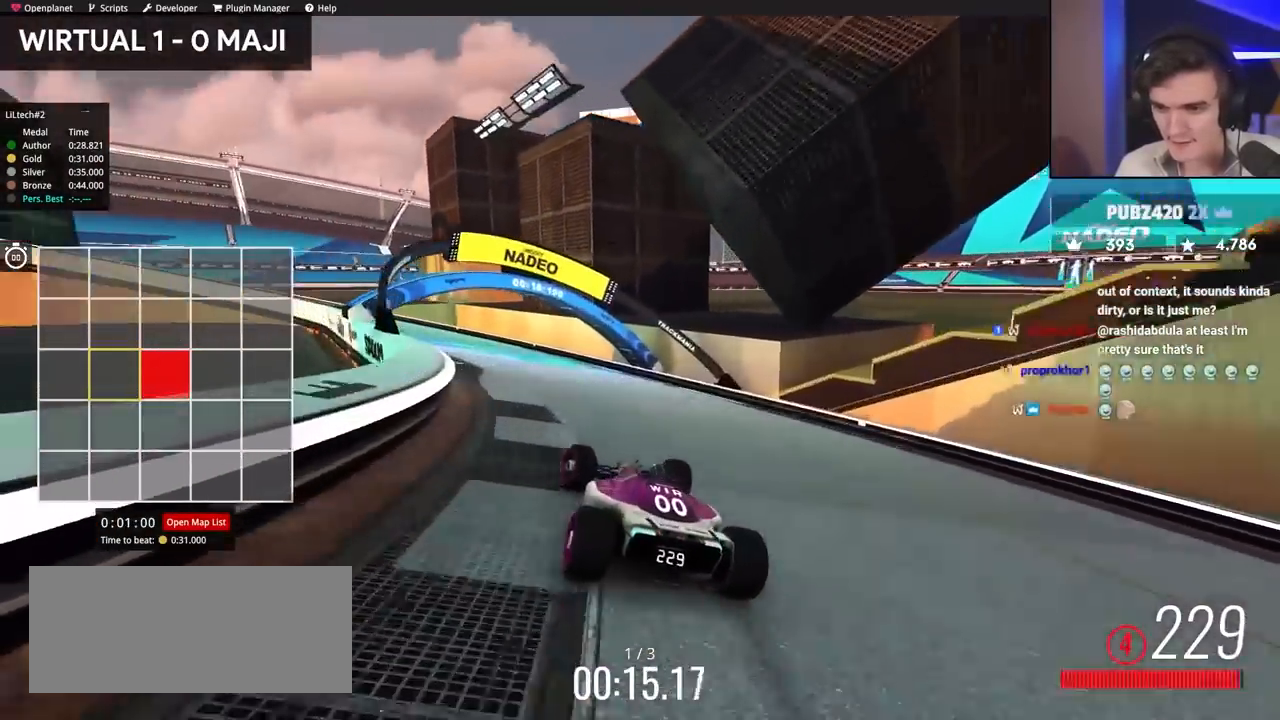
{"keys": ["left", "up"], "events": [[84, "left", "down"]]}
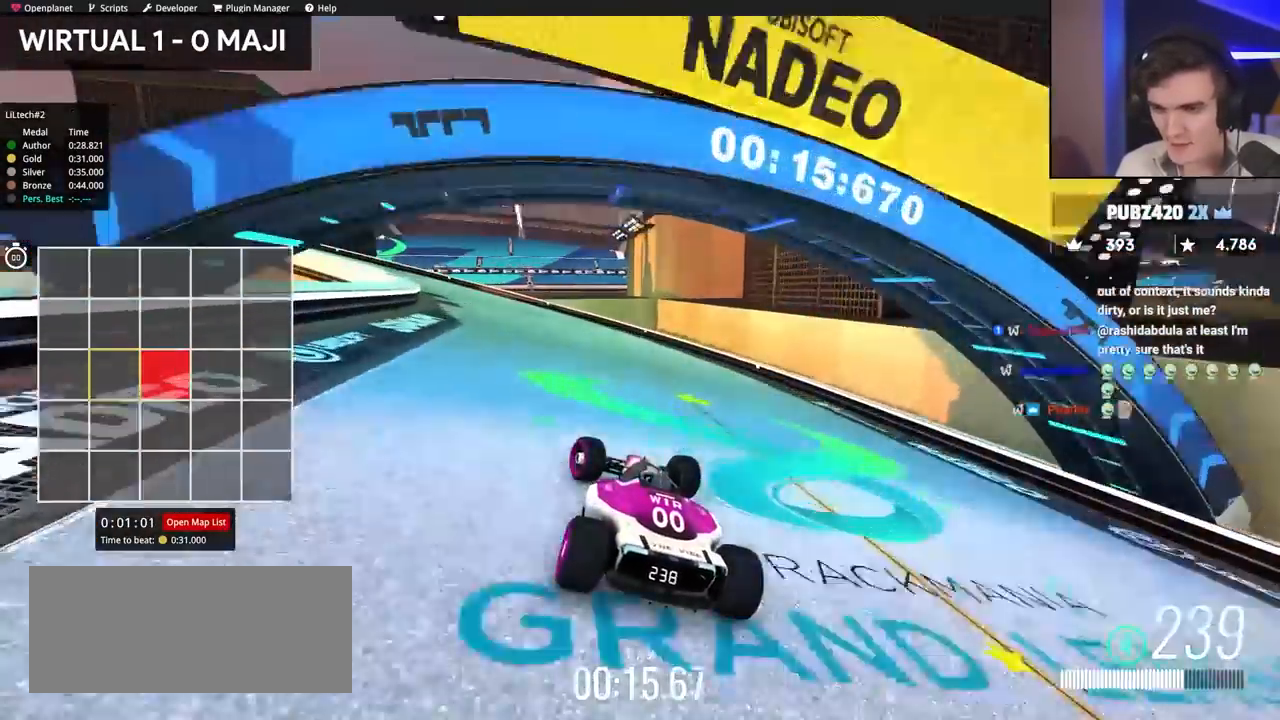
{"keys": ["left", "up"], "events": [[200, "up", "up"], [300, "up", "down"]]}
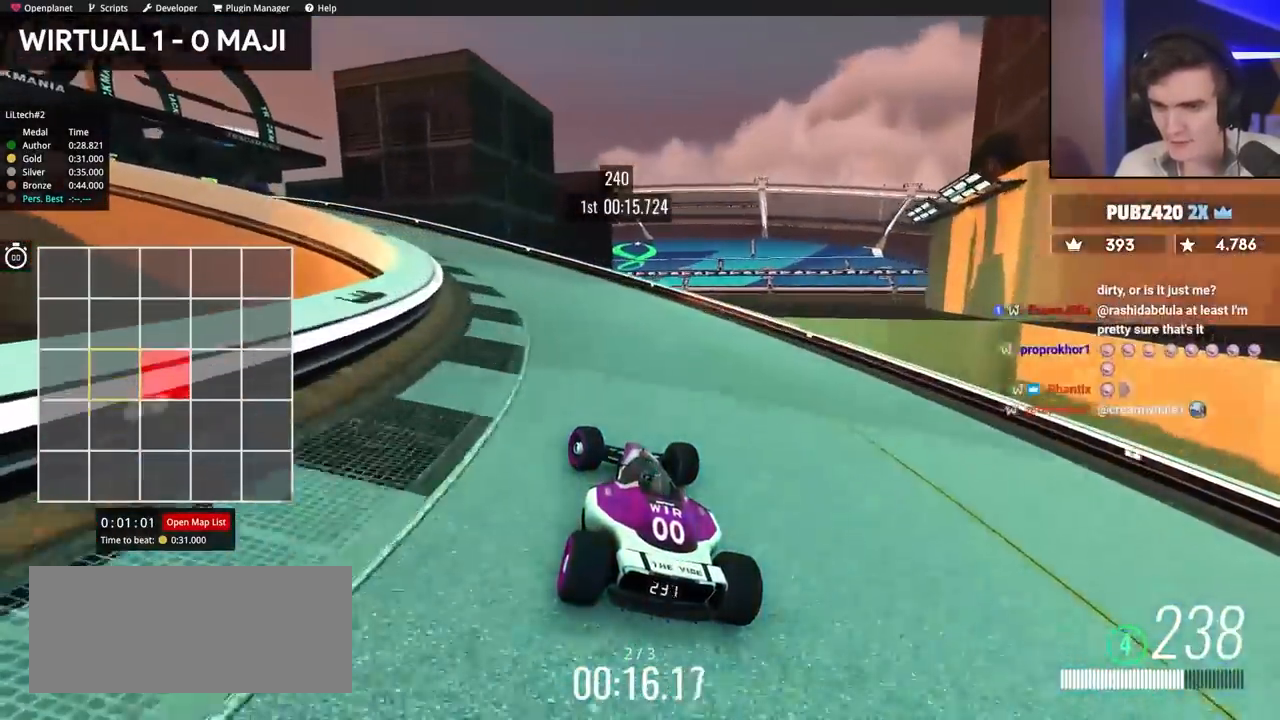
{"keys": ["left", "up"], "events": []}
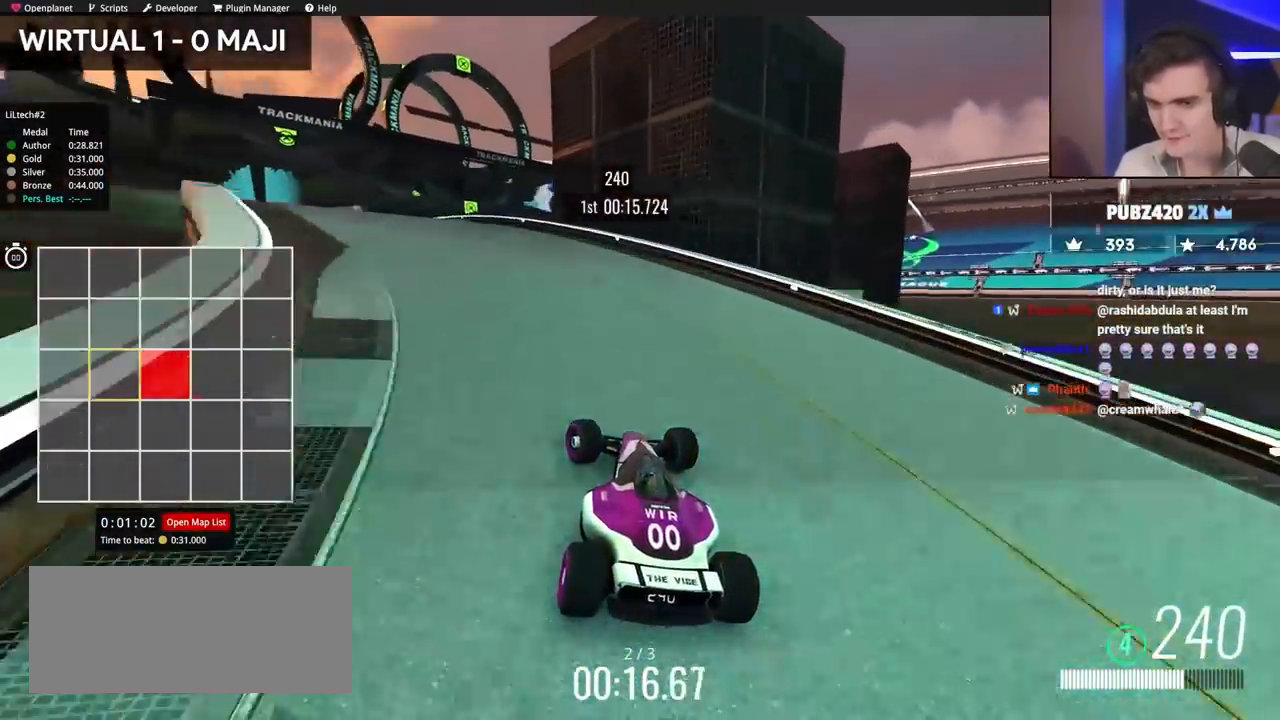
{"keys": ["up"], "events": [[417, "left", "up"]]}
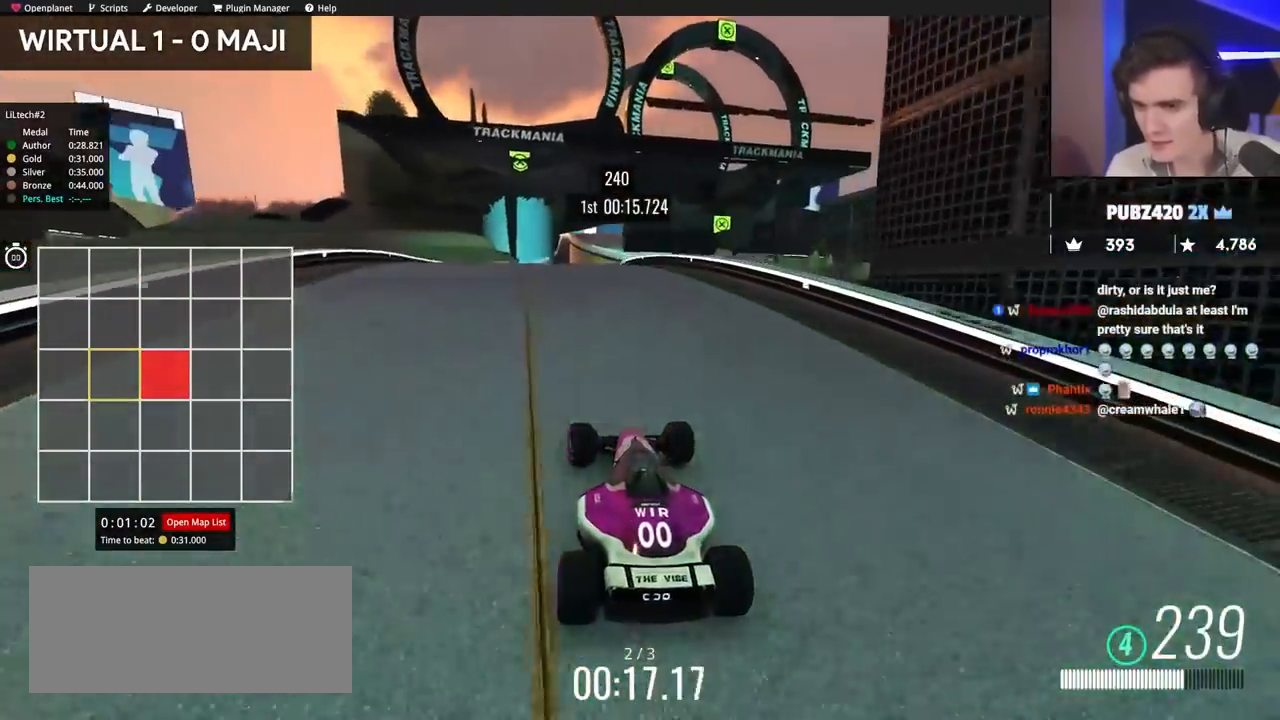
{"keys": ["right", "up"], "events": [[384, "right", "down"]]}
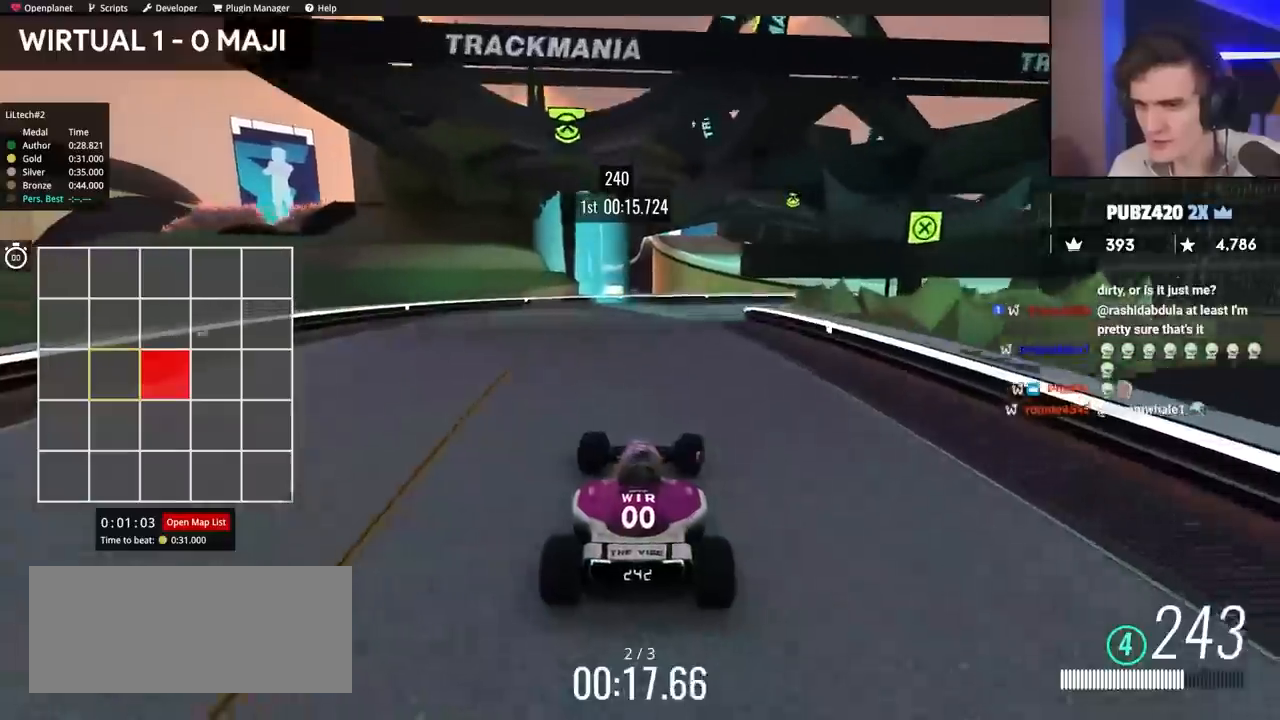
{"keys": ["brake", "right"], "events": [[84, "right", "up"], [217, "right", "down"], [267, "brake", "down"], [334, "right", "up"], [334, "up", "up"], [384, "right", "down"]]}
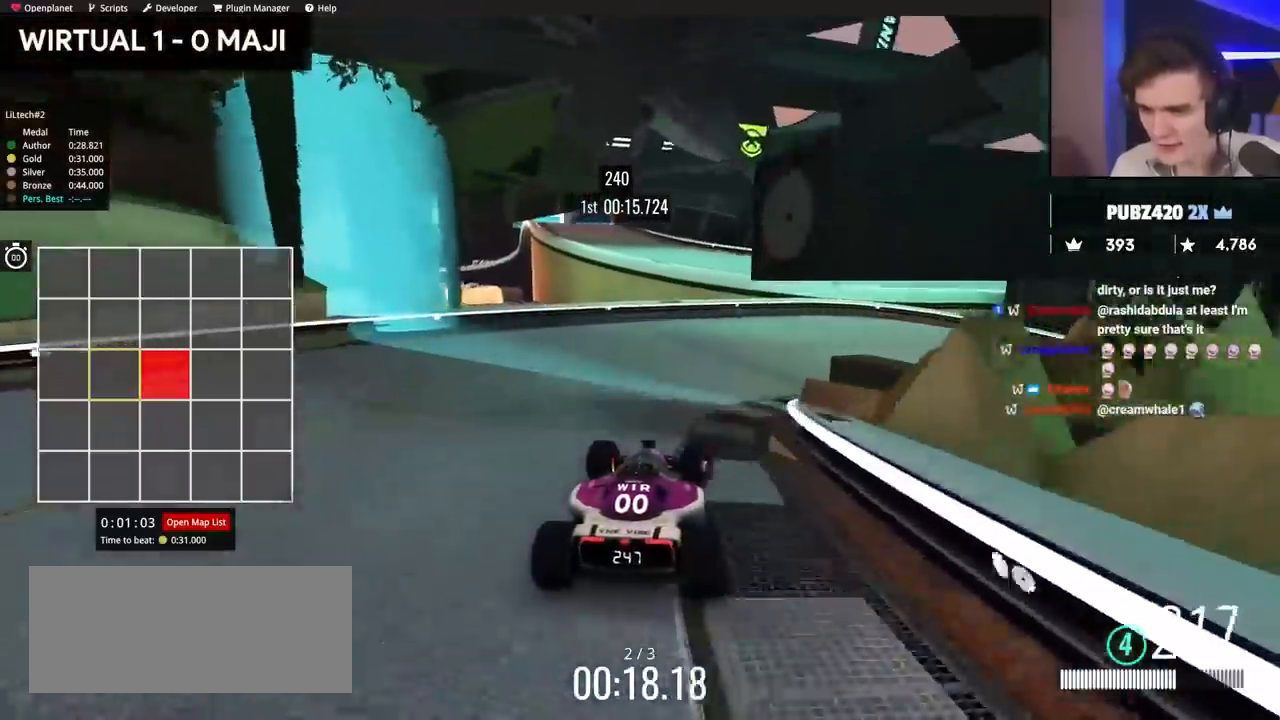
{"keys": ["brake", "right"], "events": [[67, "brake", "up"], [450, "brake", "down"]]}
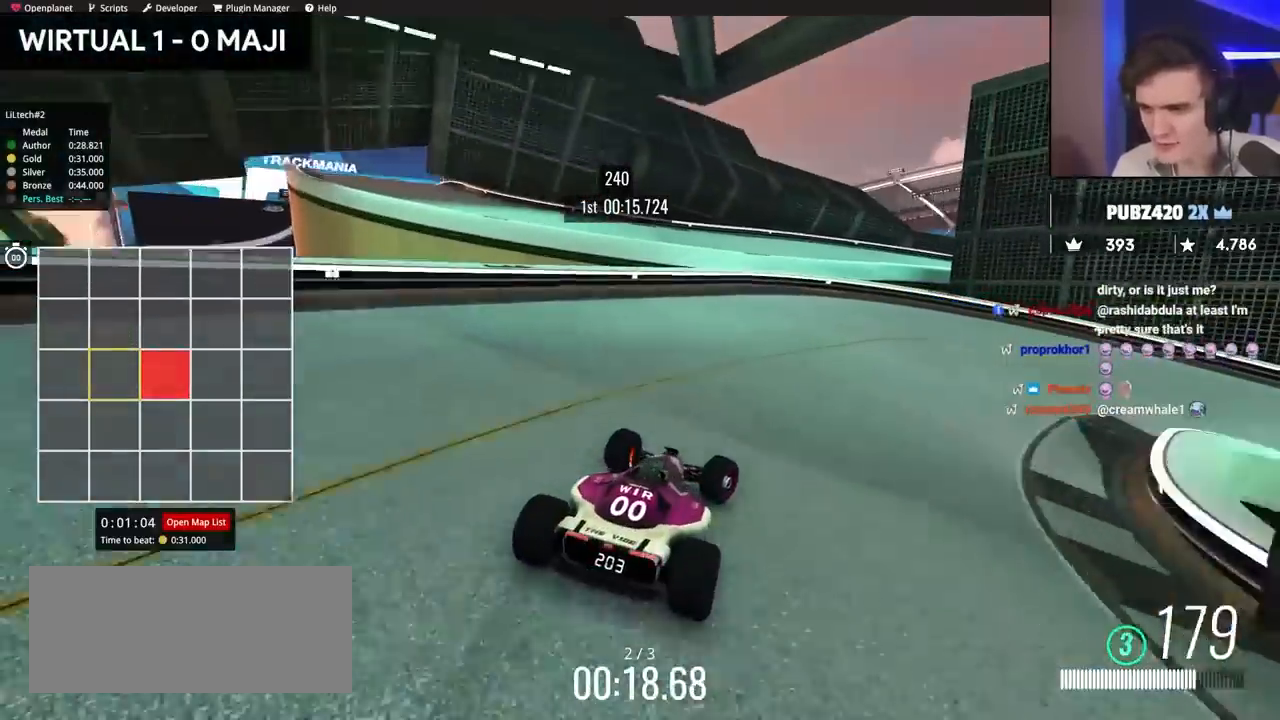
{"keys": ["right"], "events": [[134, "brake", "up"]]}
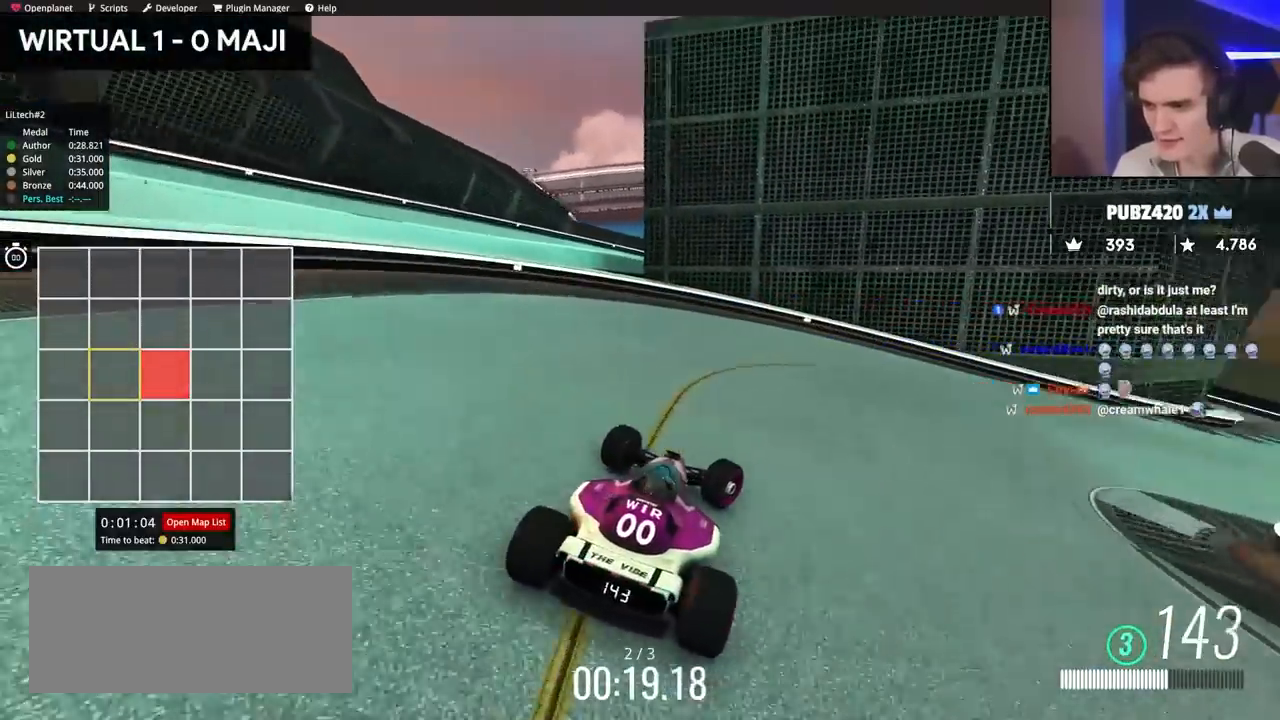
{"keys": ["right", "up"], "events": [[67, "up", "down"]]}
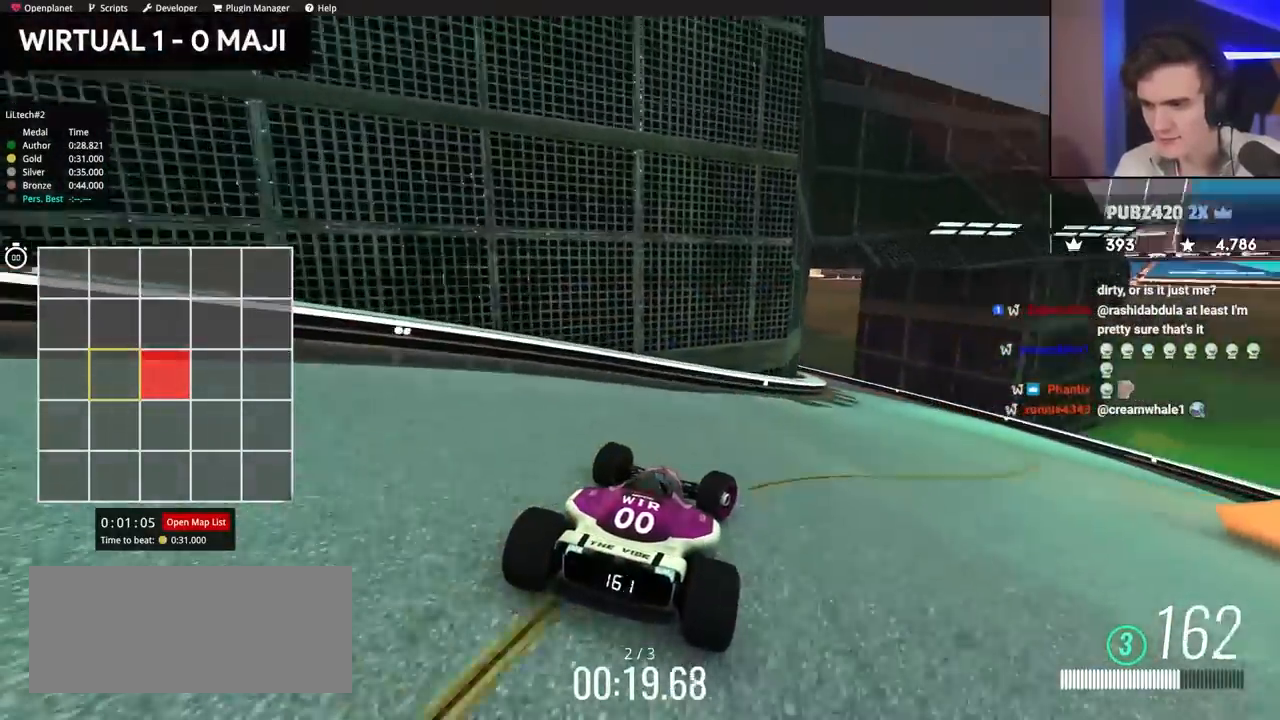
{"keys": ["up"], "events": [[217, "right", "up"], [350, "left", "down"], [500, "left", "up"]]}
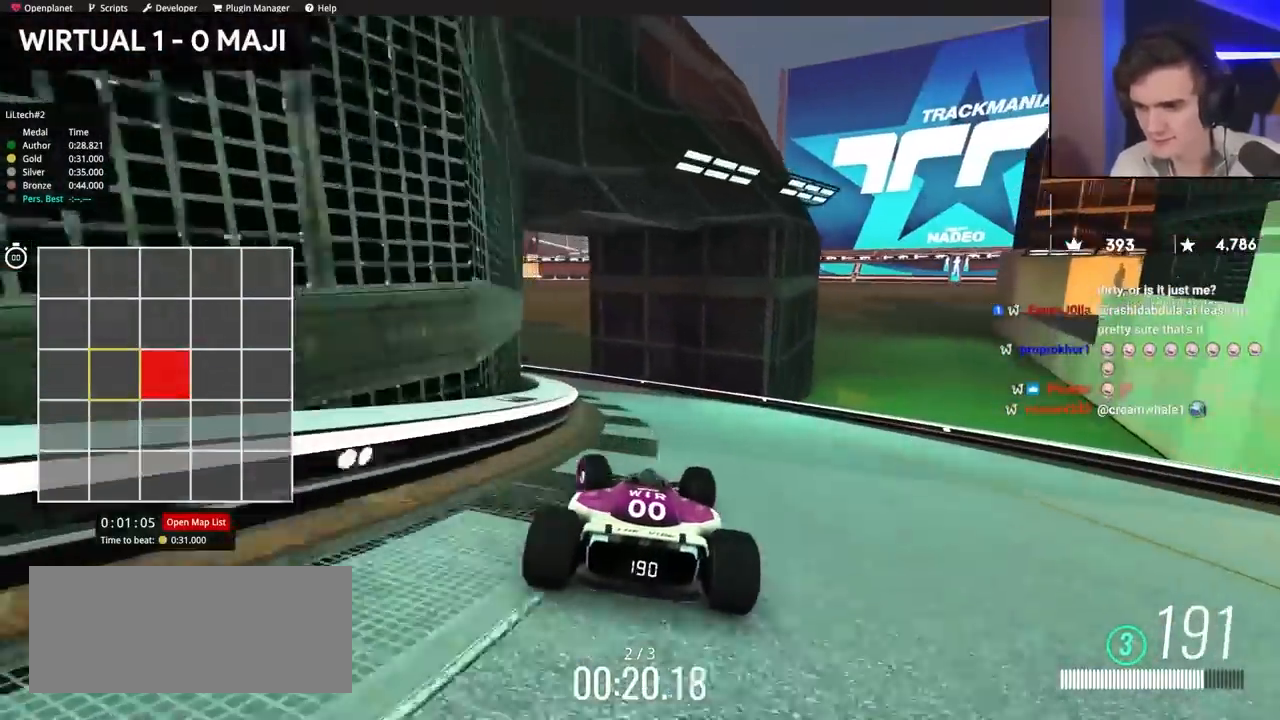
{"keys": ["left", "up"], "events": [[84, "left", "down"], [184, "left", "up"], [267, "left", "down"]]}
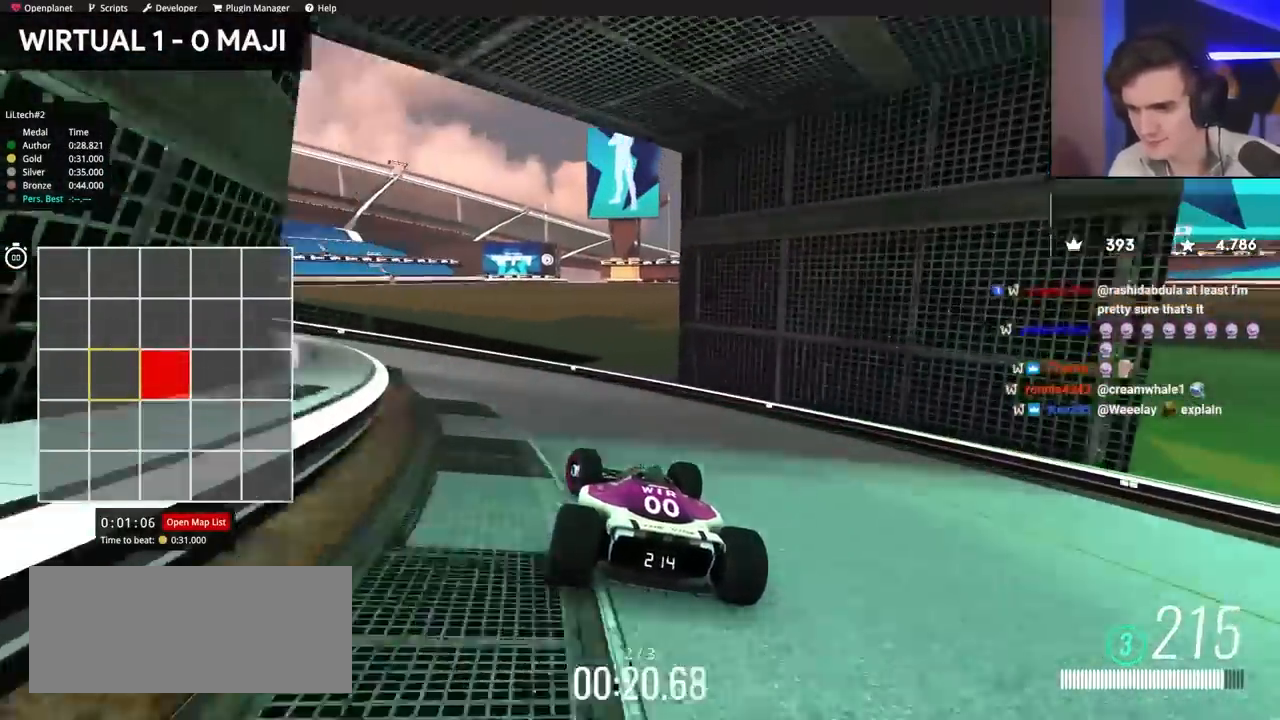
{"keys": ["brake", "left"], "events": [[250, "brake", "down"], [250, "up", "up"]]}
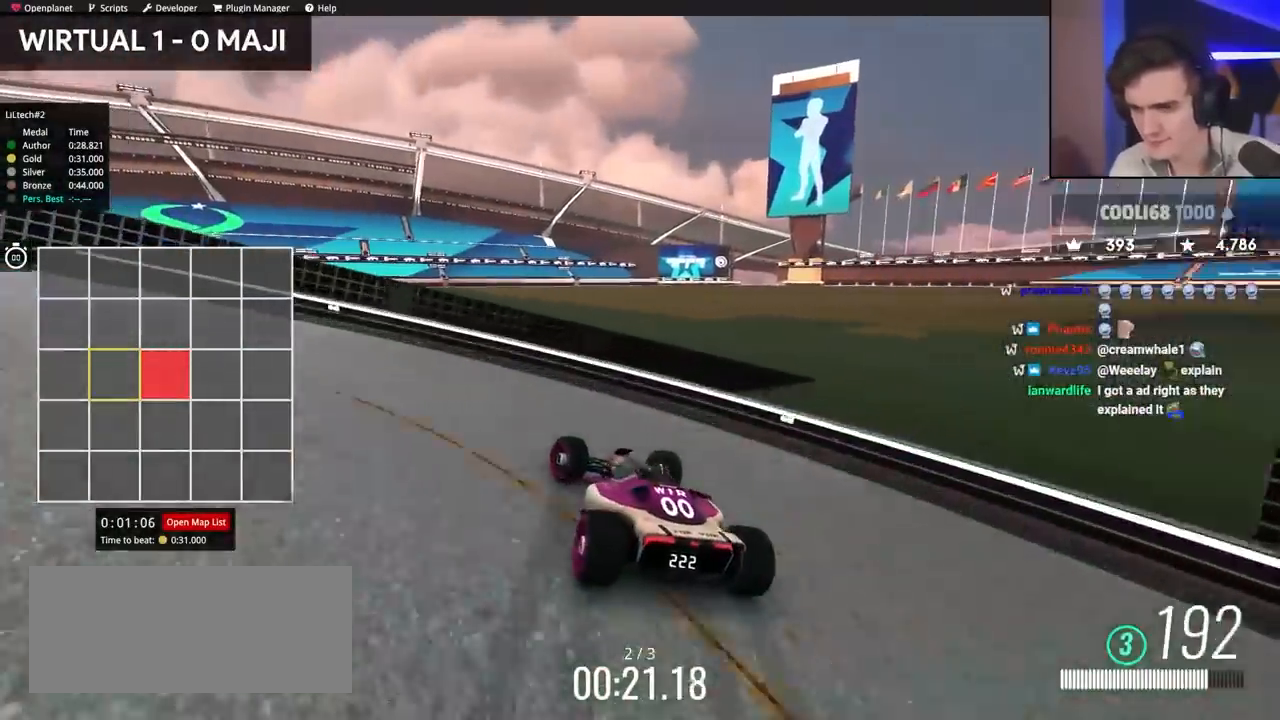
{"keys": ["left", "up"], "events": [[67, "brake", "up"], [67, "up", "down"]]}
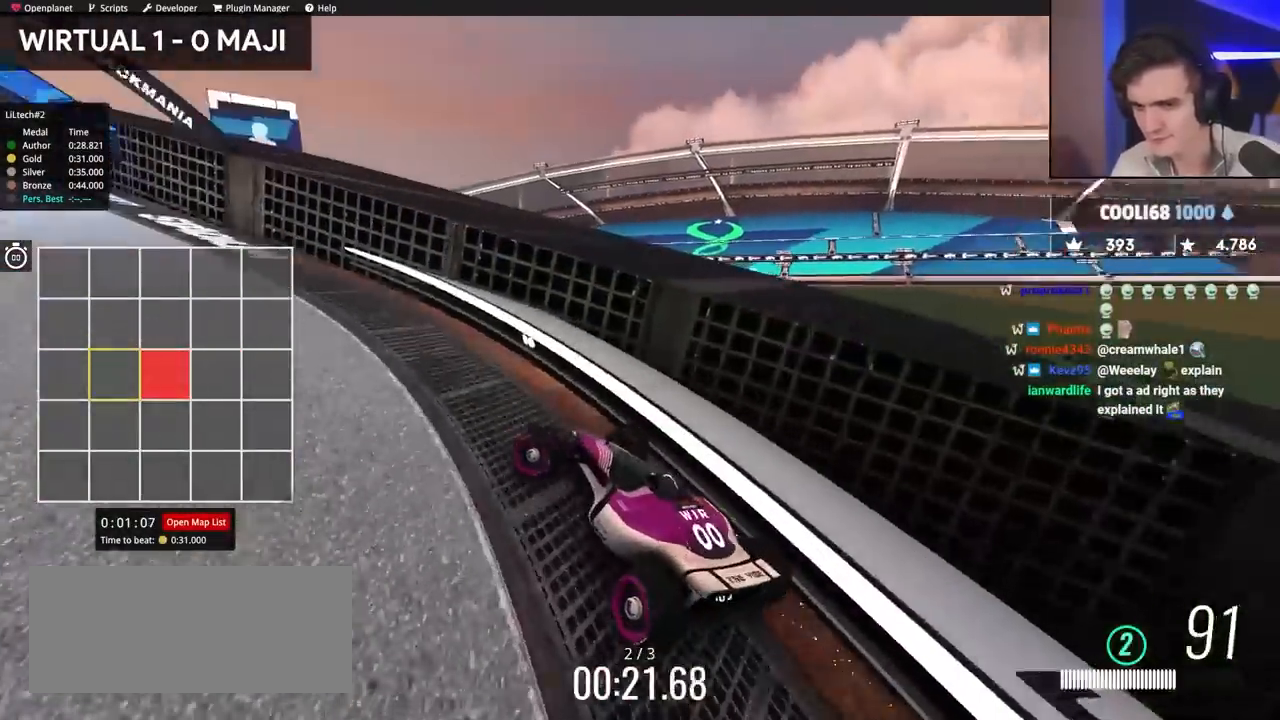
{"keys": ["up"], "events": [[250, "left", "up"]]}
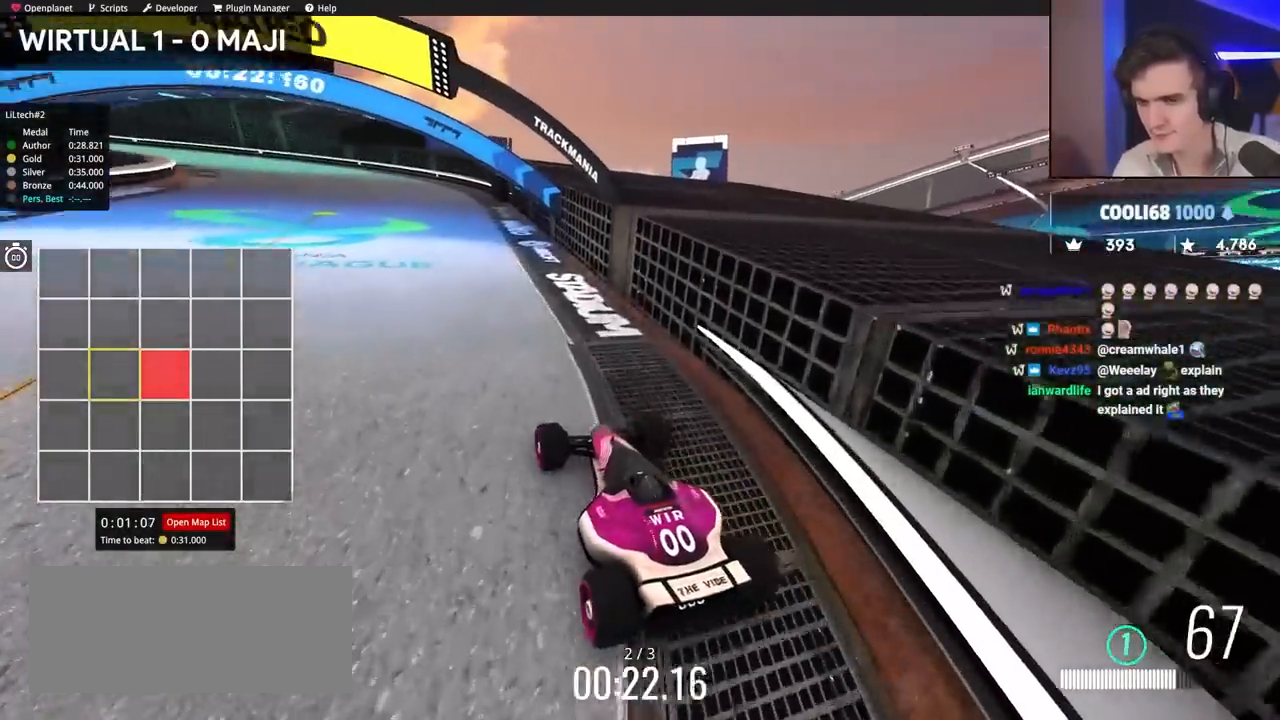
{"keys": ["up"], "events": [[400, "left", "down"], [500, "left", "up"]]}
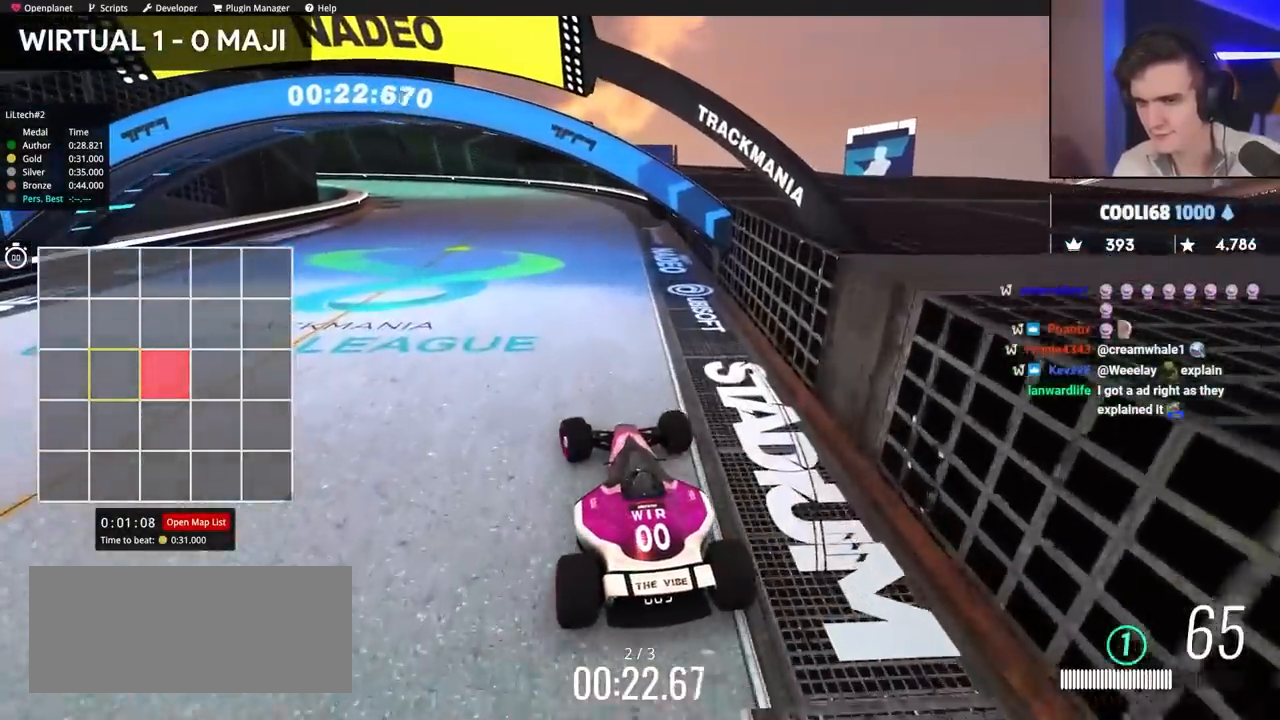
{"keys": ["up"], "events": []}
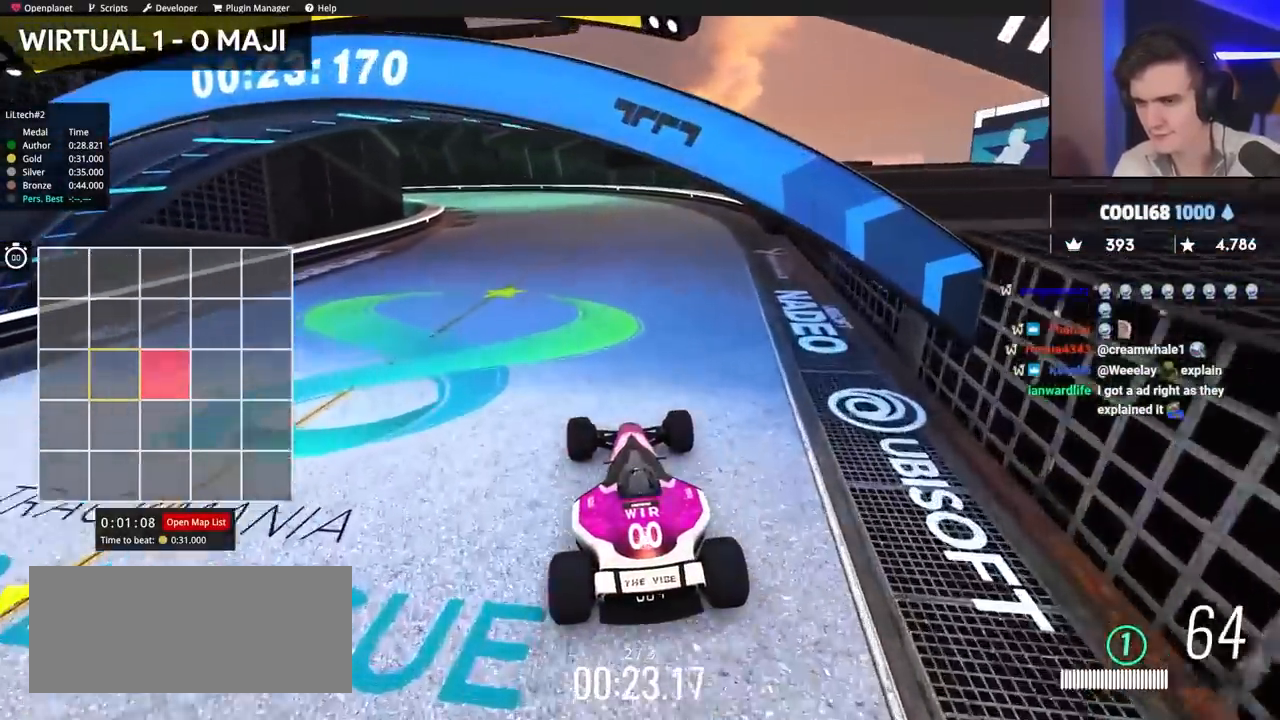
{"keys": ["up"], "events": [[150, "left", "down"], [250, "left", "up"]]}
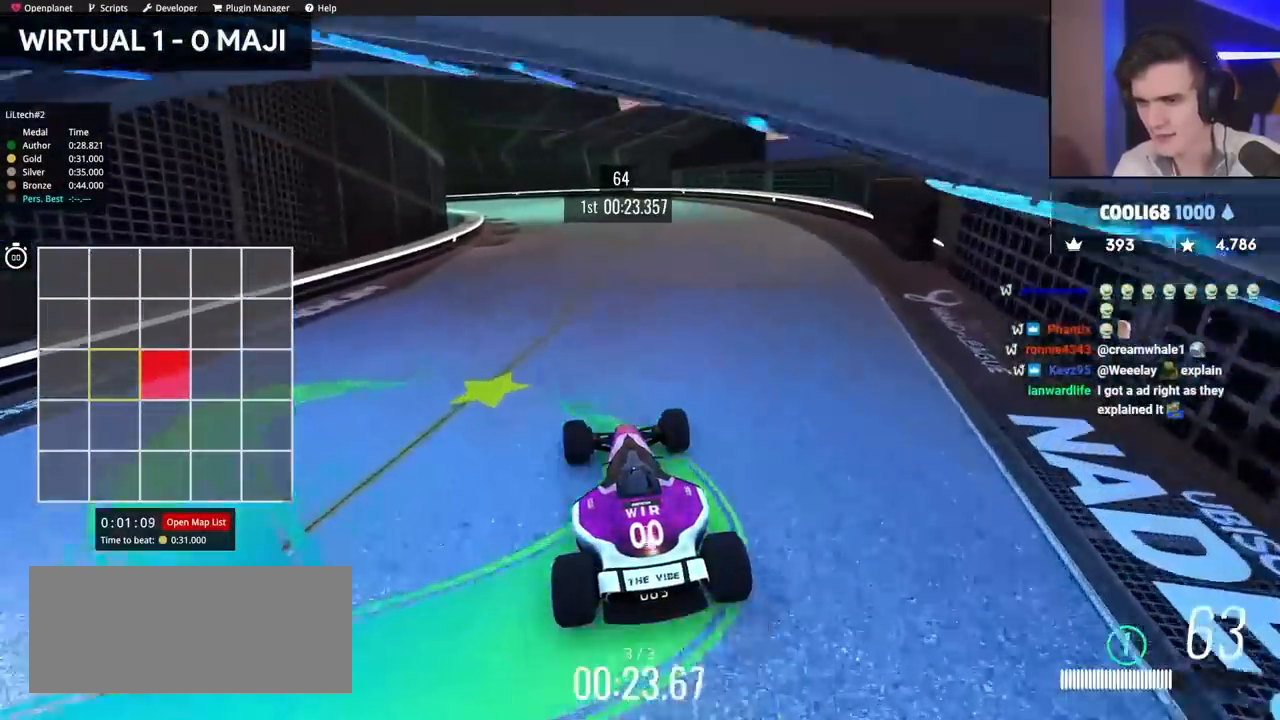
{"keys": ["up"], "events": []}